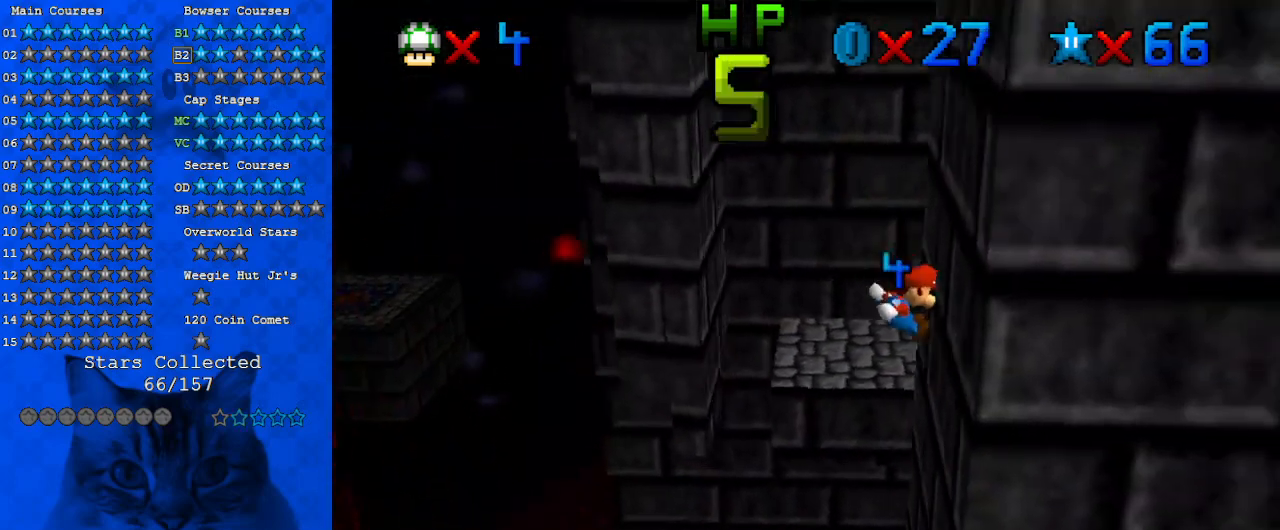
Gameplay with keyboard; each line is a JSON object with the keys held at the frame after it. "events" lists presses ("down") and releases ("up") of "a", "c", "ctrl", "d", "down", "left", "return", "right", "s", "shift", "up", "w", "x" and "y" between this image and that frame as [ms after this image, input, new state], when the widget could be followed in between. No other keys are recorded. Mouse input is not recorded.
{"keys": ["ctrl", "left", "shift"], "events": [[167, "left", "down"], [167, "shift", "down"], [200, "right", "up"], [433, "ctrl", "down"]]}
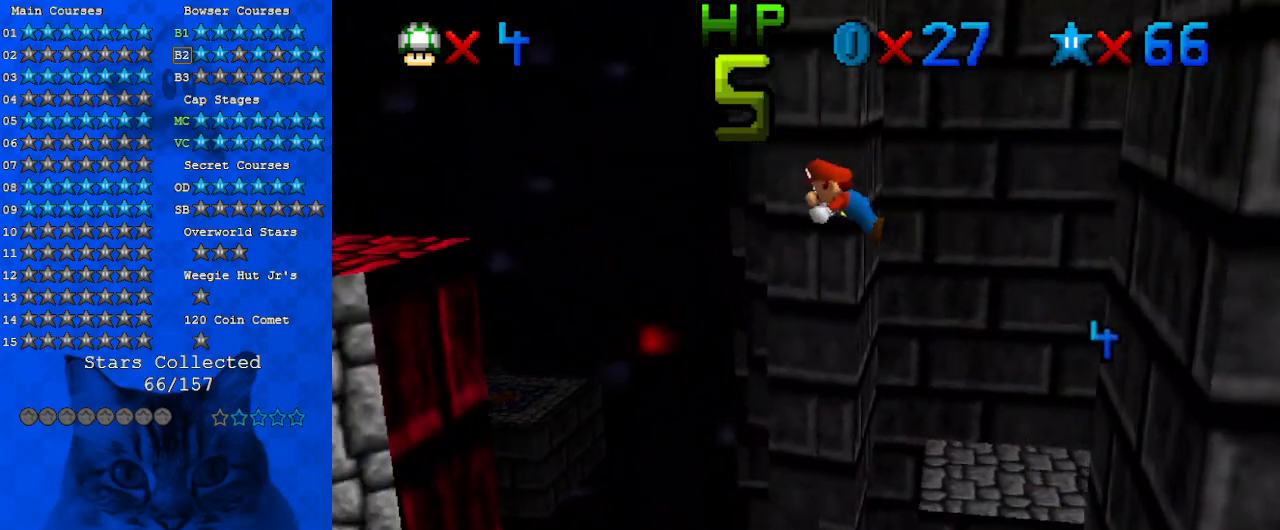
{"keys": ["right"], "events": [[133, "ctrl", "up"], [133, "d", "down"], [133, "shift", "up"], [233, "left", "up"], [267, "d", "up"], [400, "right", "down"]]}
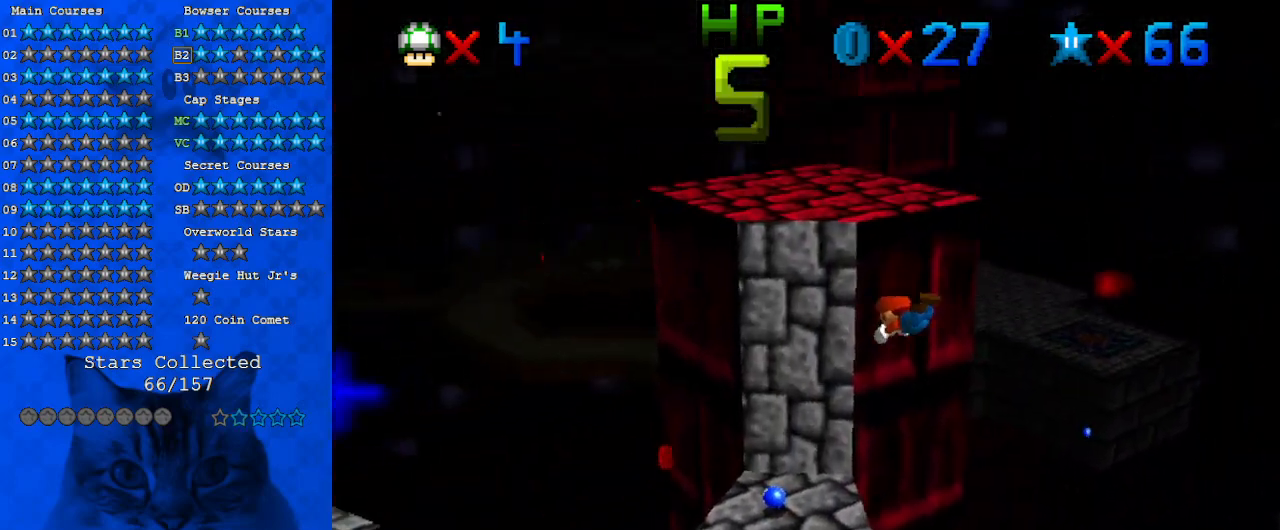
{"keys": ["down", "right", "shift"], "events": [[33, "down", "down"], [433, "shift", "down"]]}
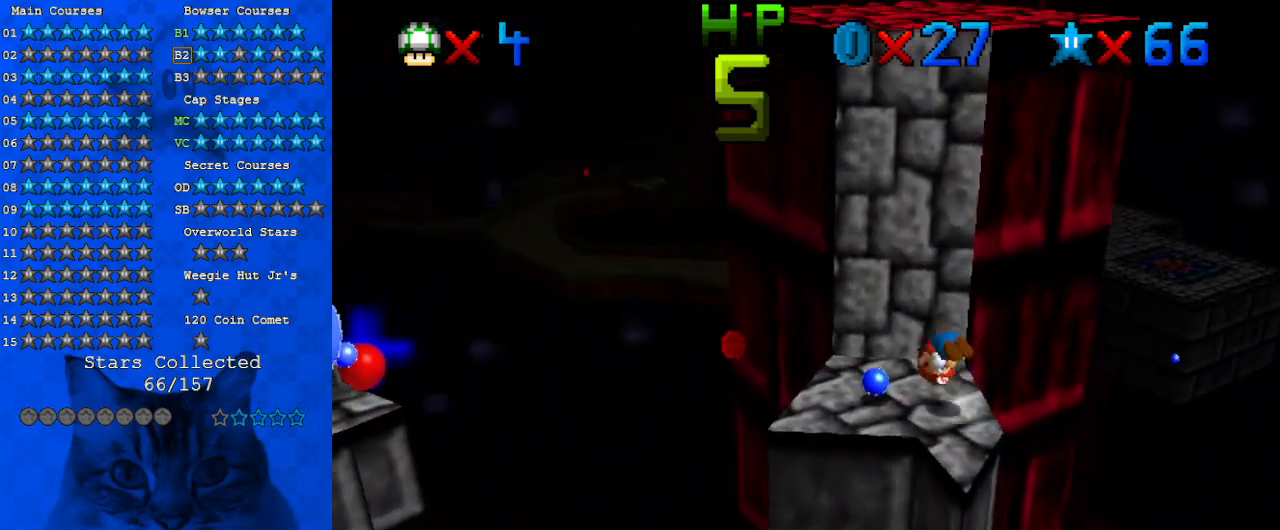
{"keys": [], "events": [[67, "shift", "up"], [233, "down", "up"], [233, "right", "up"]]}
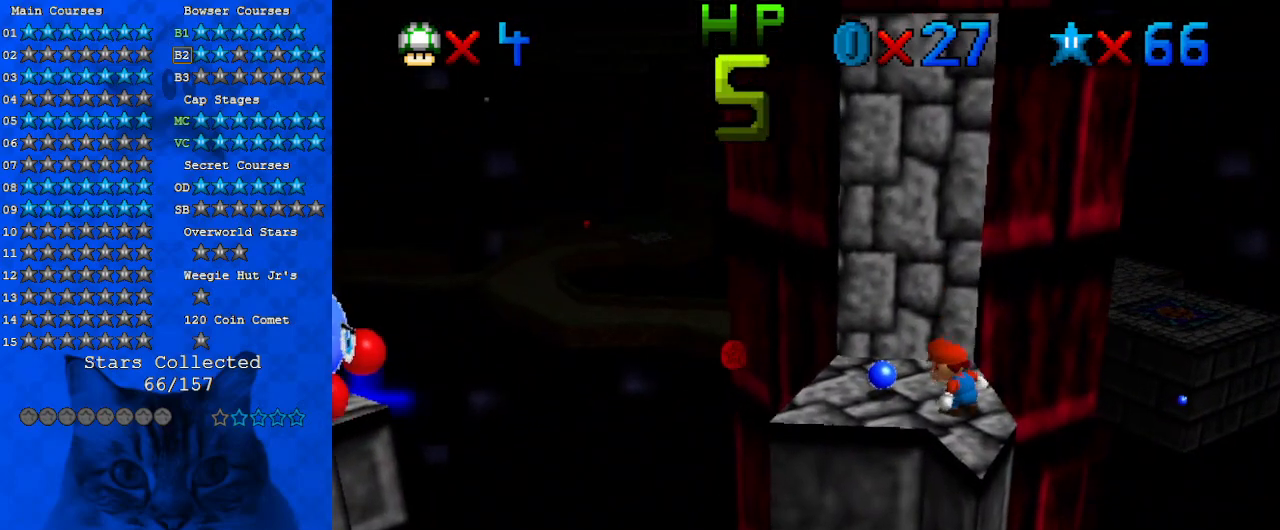
{"keys": [], "events": [[133, "shift", "down"], [167, "shift", "up"], [300, "down", "down"], [300, "right", "down"], [400, "right", "up"], [433, "down", "up"]]}
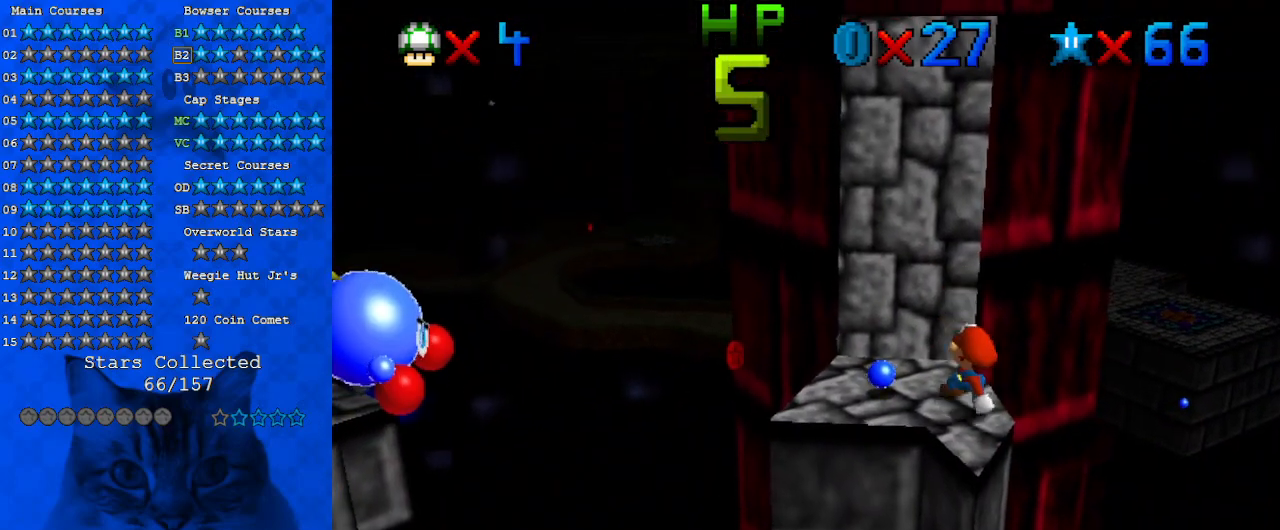
{"keys": [], "events": []}
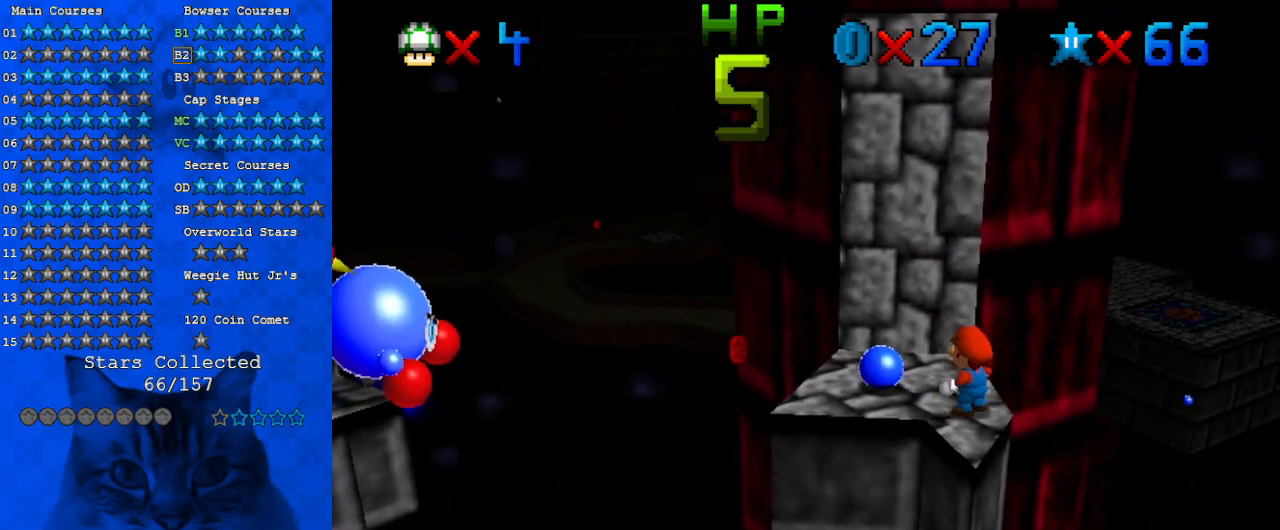
{"keys": ["ctrl", "left", "shift", "up"], "events": [[100, "shift", "down"], [433, "left", "down"], [433, "up", "down"], [467, "ctrl", "down"]]}
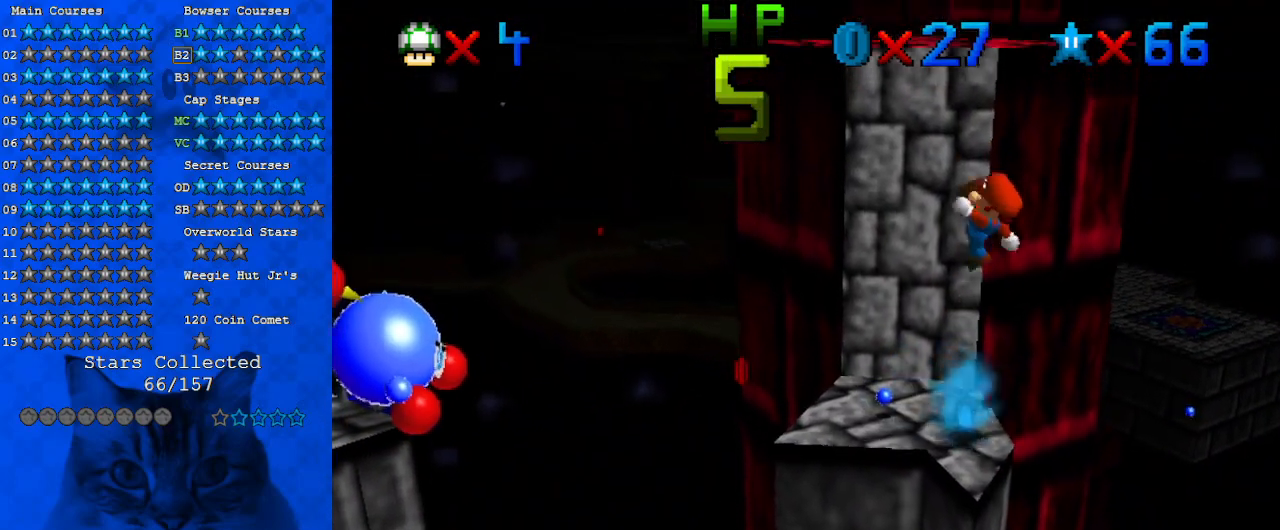
{"keys": [], "events": [[100, "ctrl", "up"], [100, "shift", "up"], [100, "up", "up"], [167, "left", "up"], [233, "d", "down"], [300, "up", "down"], [400, "d", "up"], [433, "right", "down"], [433, "up", "up"], [467, "right", "up"]]}
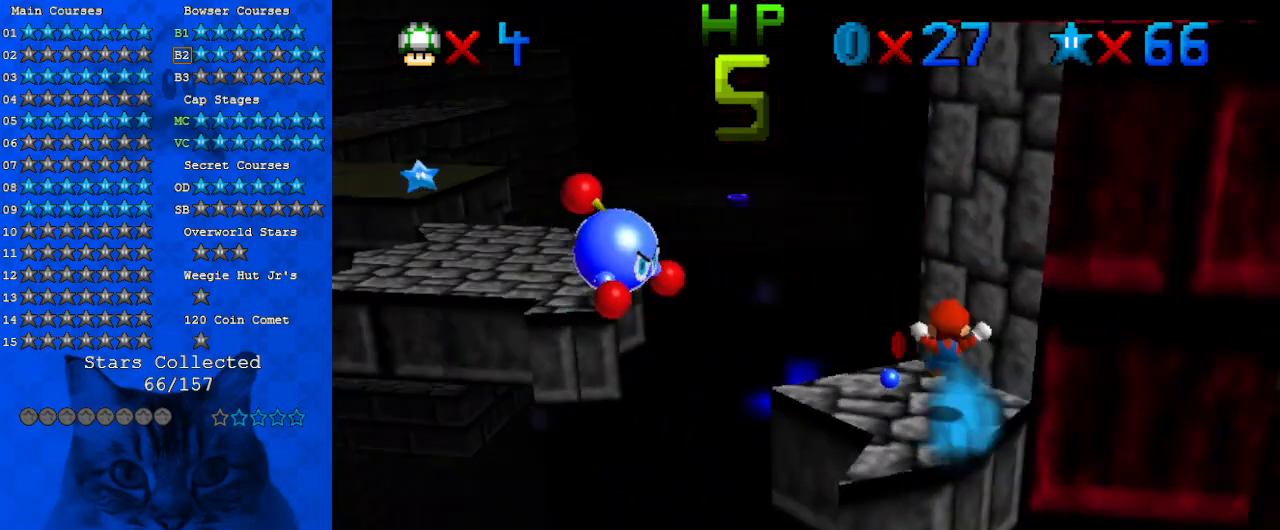
{"keys": ["left", "up"], "events": [[433, "left", "down"], [433, "up", "down"]]}
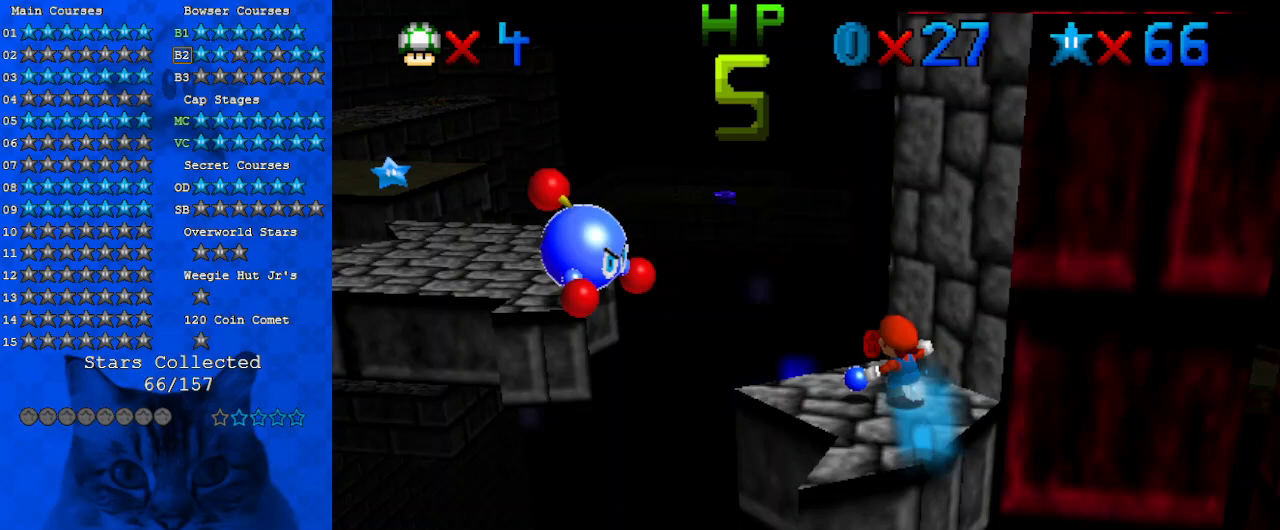
{"keys": ["a", "shift", "up"], "events": [[33, "up", "up"], [167, "right", "down"], [233, "left", "up"], [333, "shift", "down"], [400, "right", "up"], [467, "a", "down"], [500, "up", "down"]]}
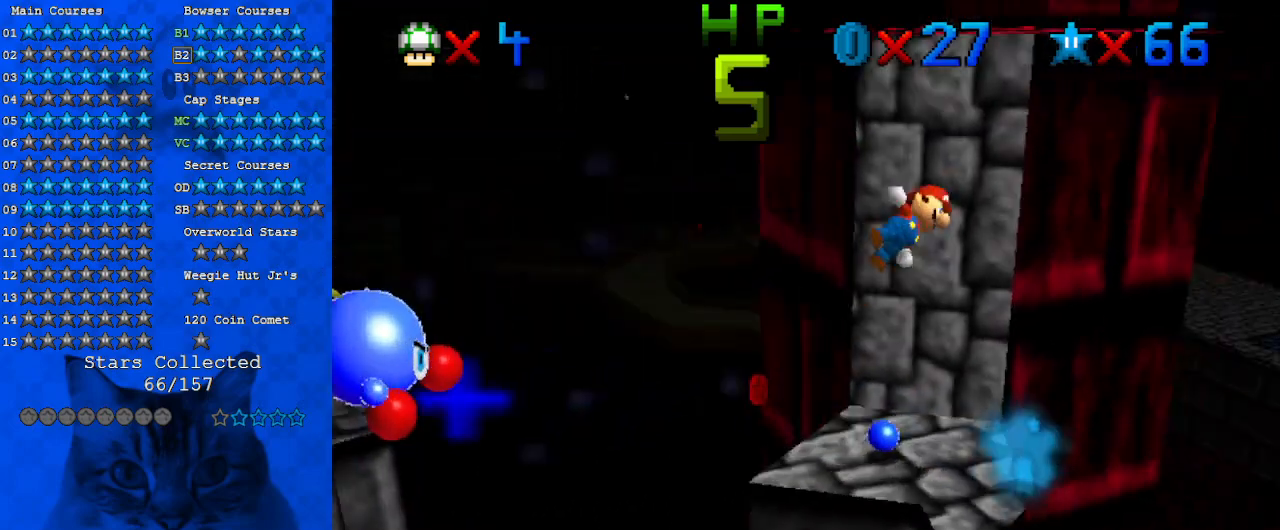
{"keys": ["up"], "events": [[100, "a", "up"], [100, "left", "down"], [233, "left", "up"], [467, "shift", "up"]]}
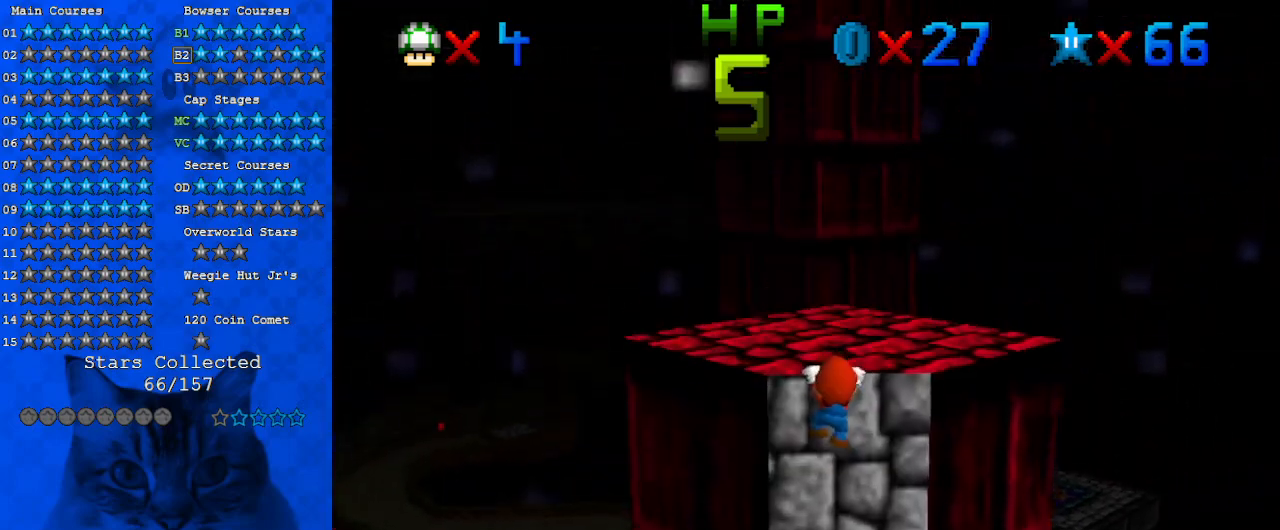
{"keys": ["right", "up"], "events": [[67, "shift", "down"], [267, "shift", "up"], [300, "d", "down"], [433, "d", "up"], [433, "right", "down"]]}
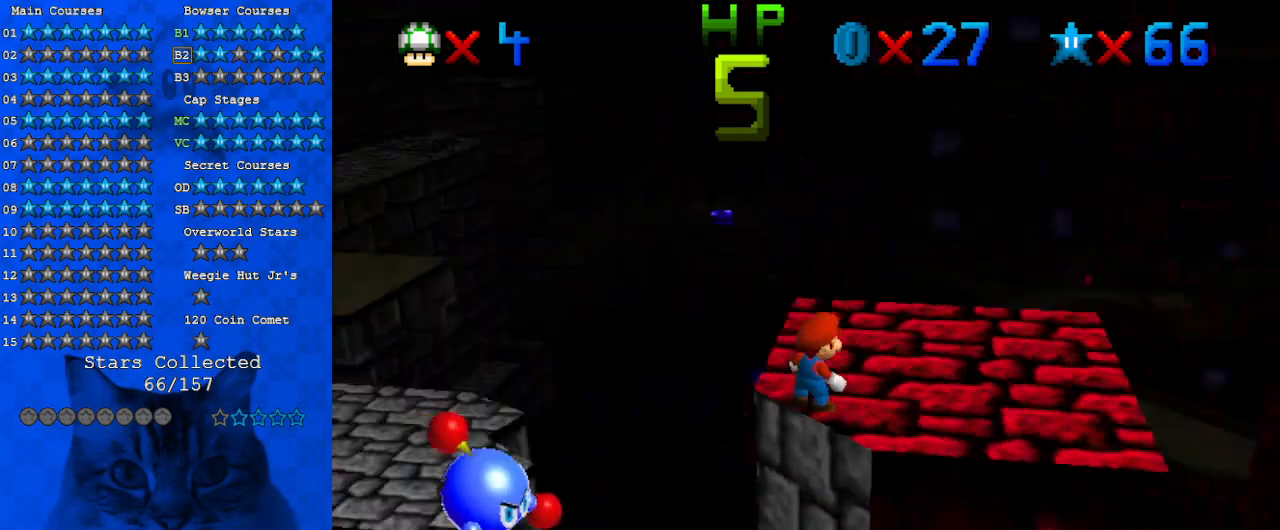
{"keys": [], "events": [[33, "d", "down"], [133, "up", "up"], [167, "d", "up"], [400, "right", "up"]]}
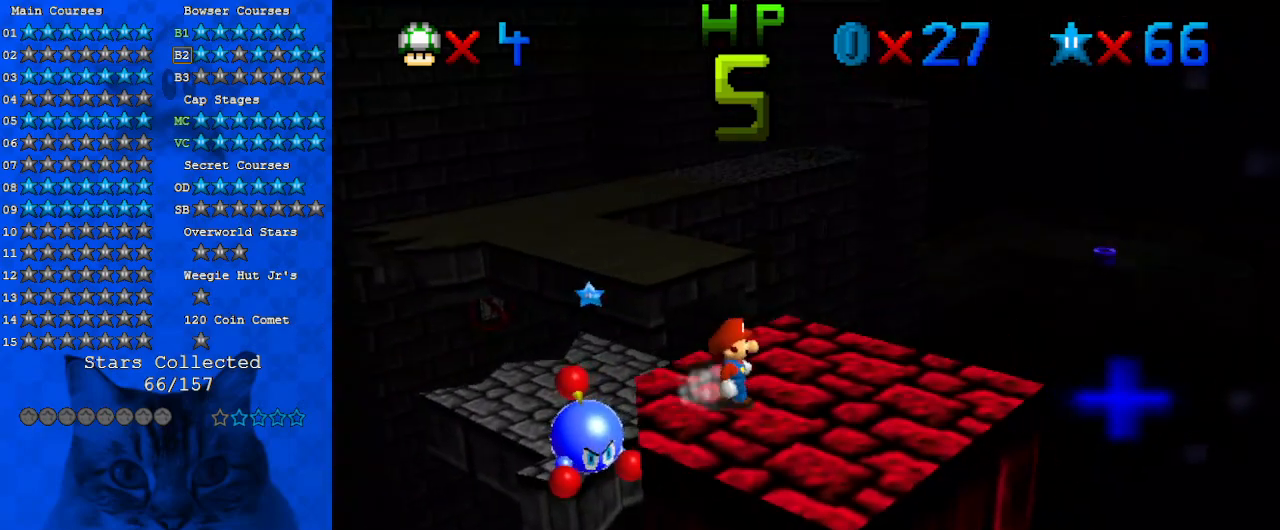
{"keys": ["shift"], "events": [[33, "up", "down"], [400, "up", "up"], [500, "shift", "down"]]}
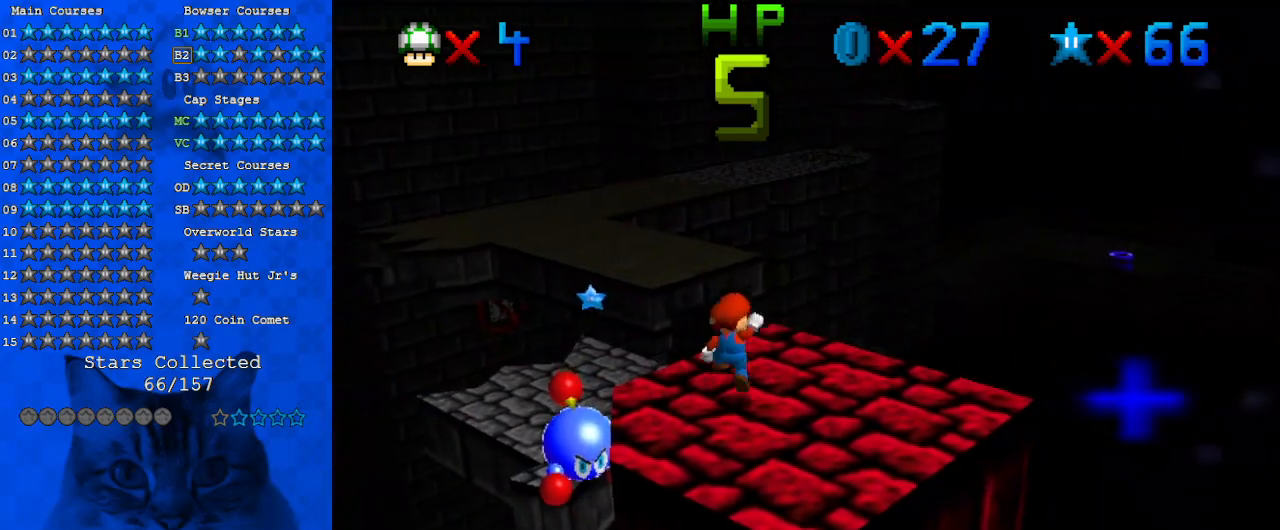
{"keys": [], "events": [[100, "down", "down"], [167, "left", "down"], [167, "shift", "up"], [200, "right", "down"], [233, "left", "up"], [300, "right", "up"], [333, "down", "up"]]}
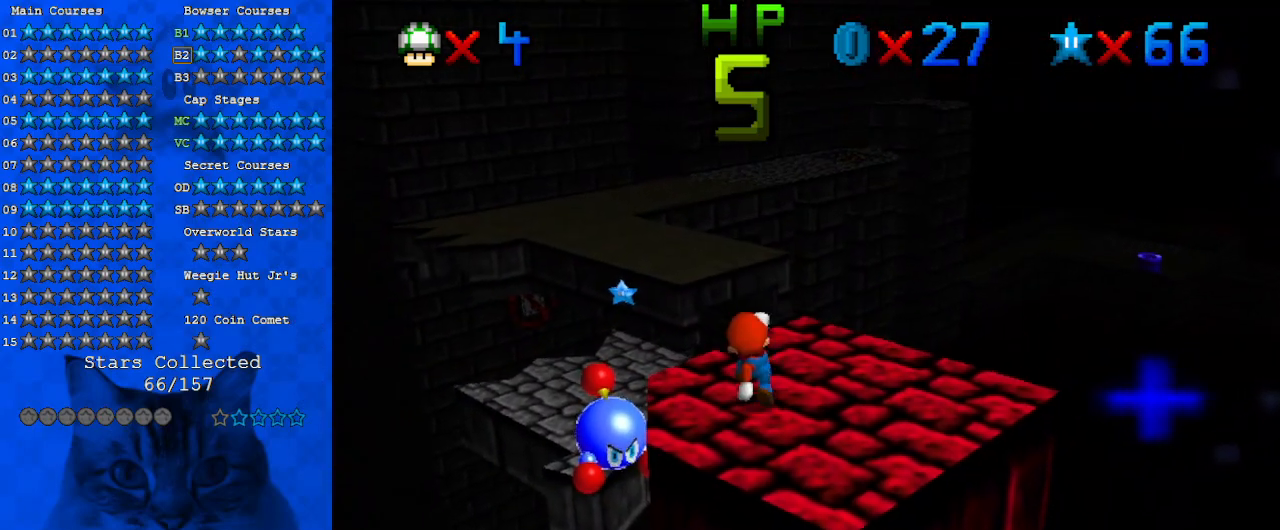
{"keys": [], "events": []}
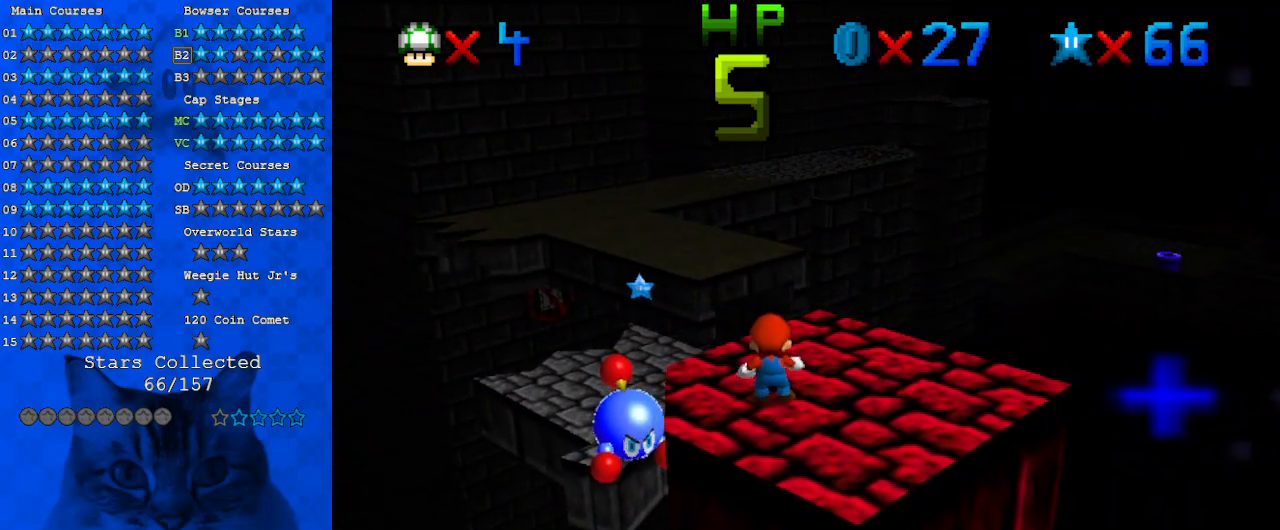
{"keys": [], "events": []}
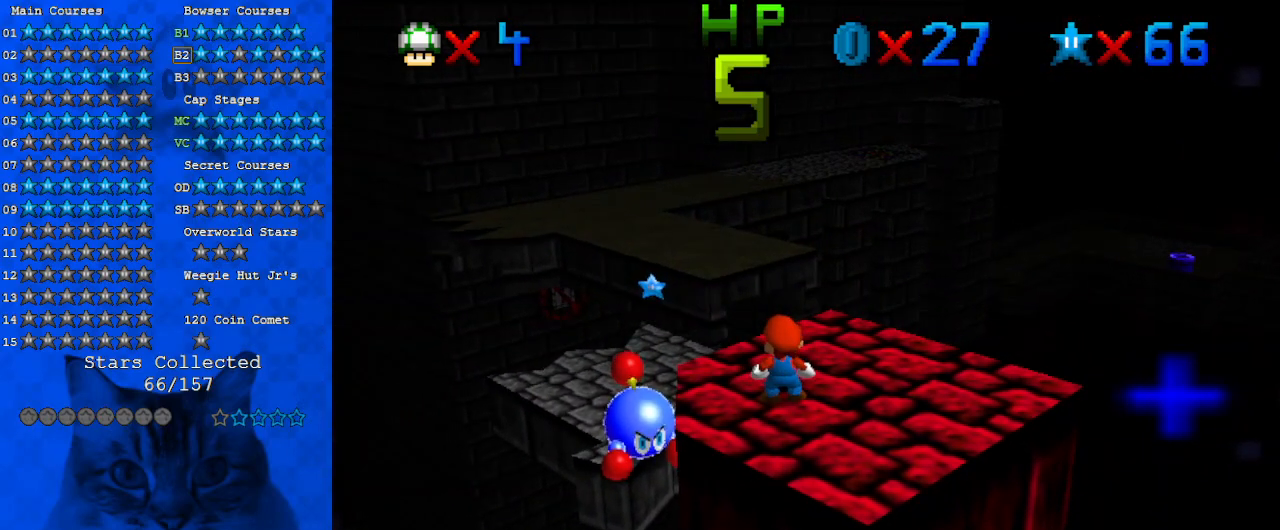
{"keys": [], "events": []}
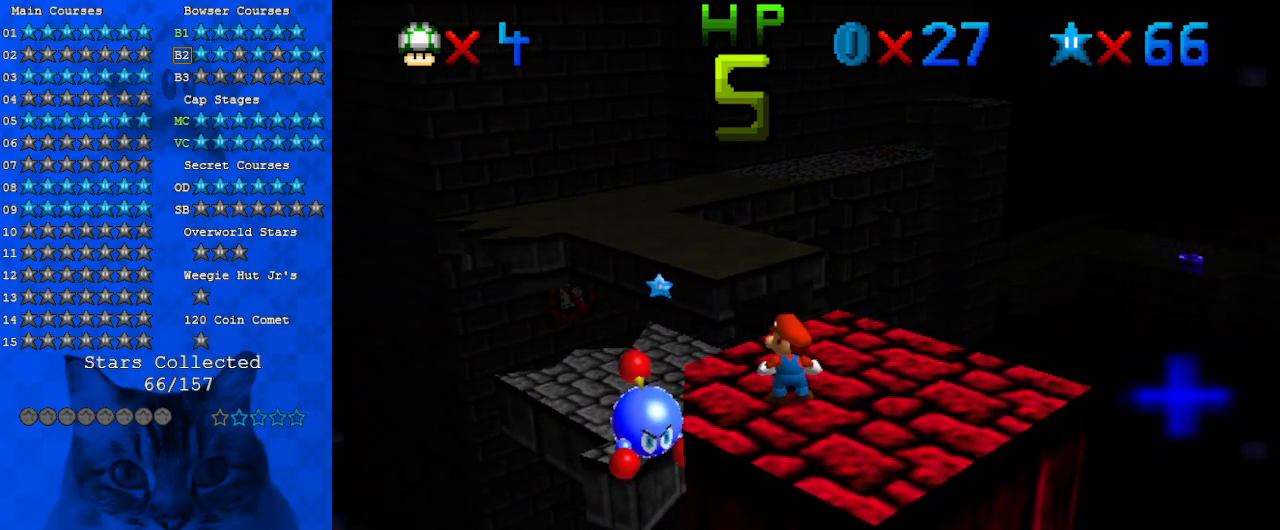
{"keys": [], "events": []}
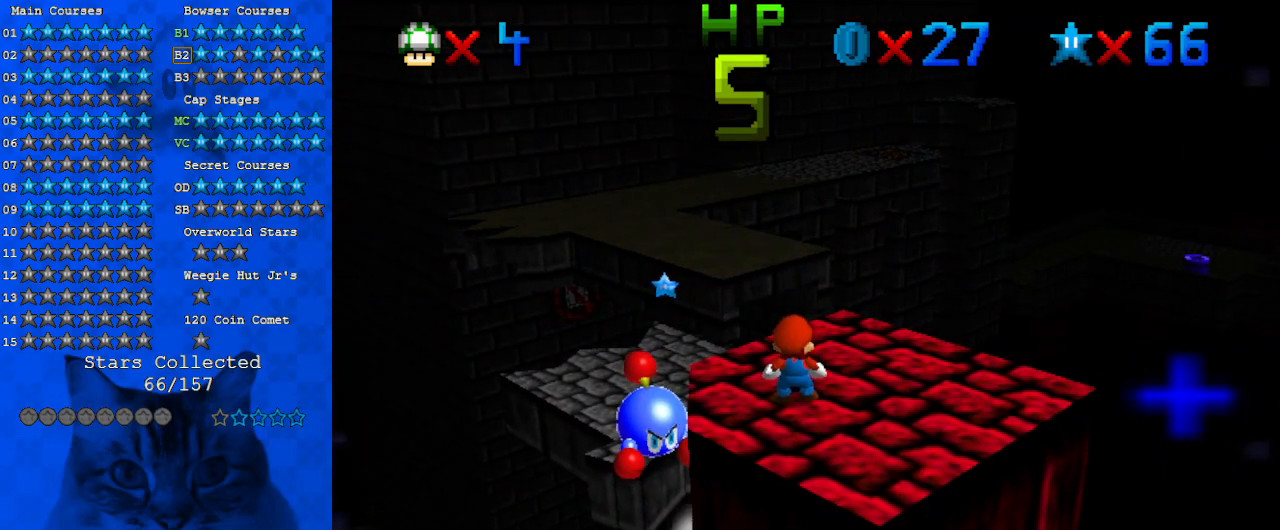
{"keys": ["shift"], "events": [[433, "shift", "down"]]}
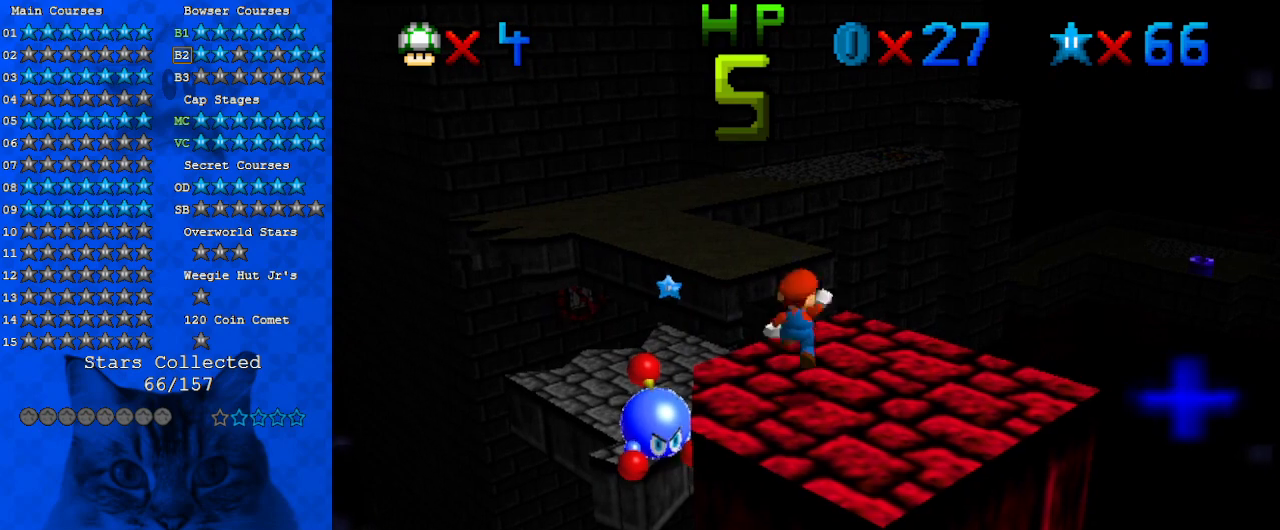
{"keys": [], "events": [[67, "shift", "up"]]}
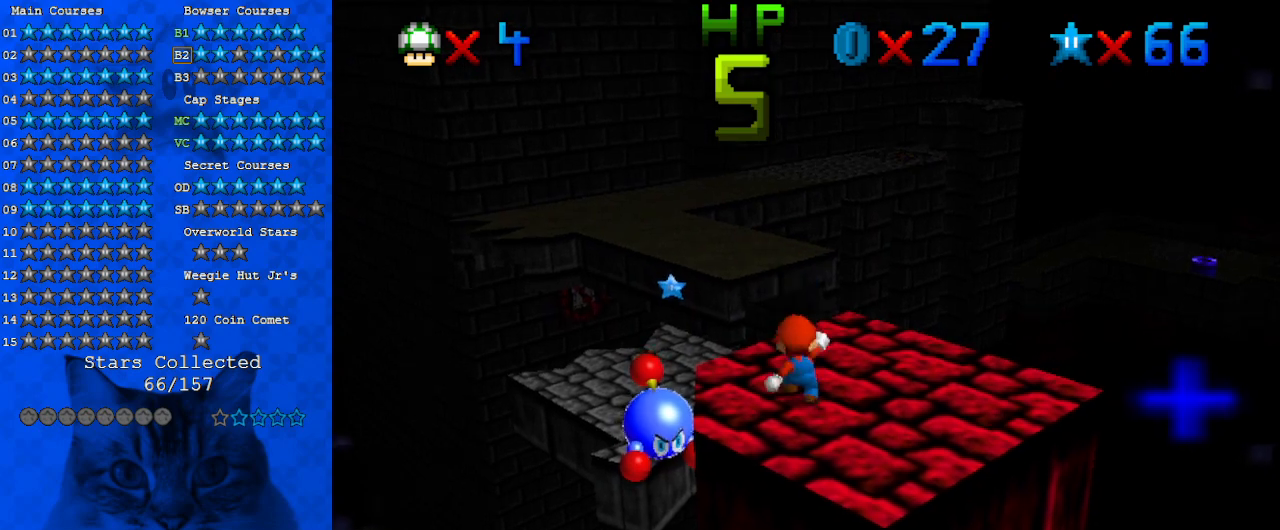
{"keys": [], "events": [[33, "shift", "down"], [200, "shift", "up"]]}
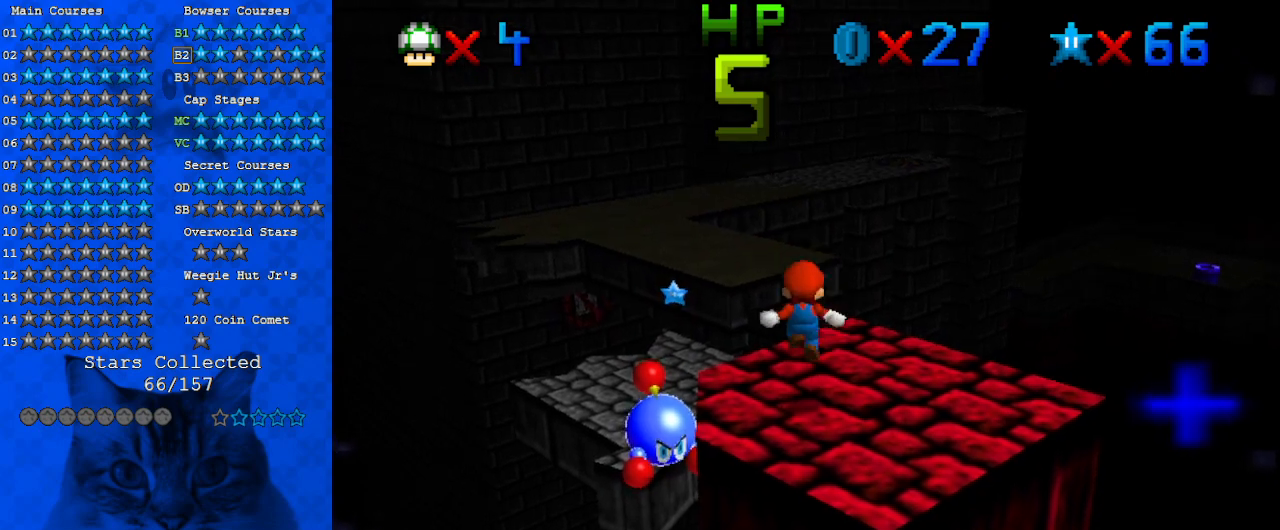
{"keys": ["s"], "events": [[233, "c", "down"], [400, "s", "down"], [467, "c", "up"]]}
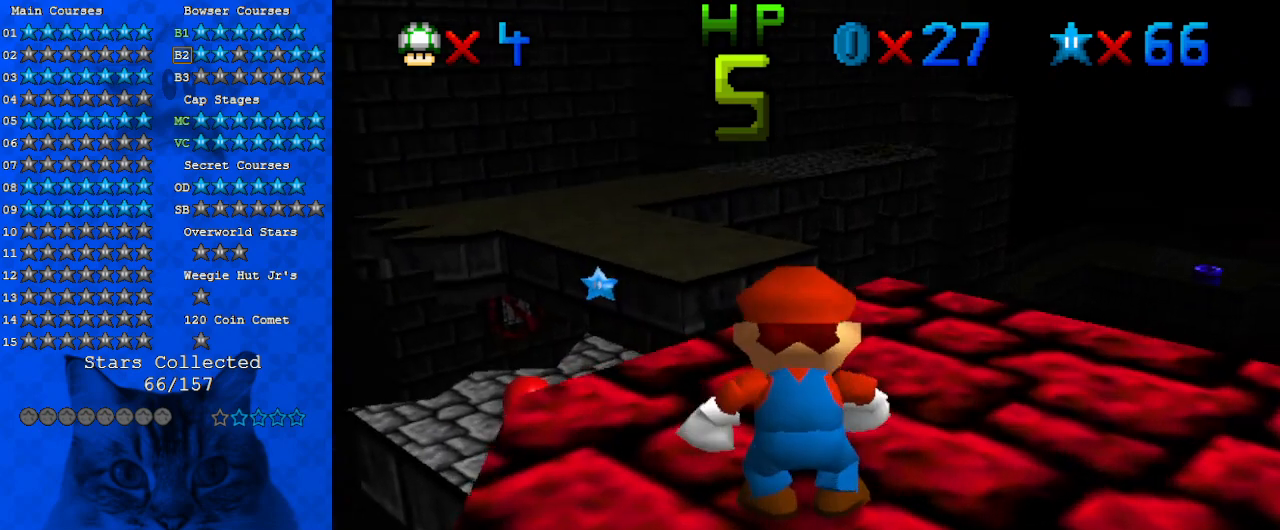
{"keys": [], "events": [[33, "s", "up"], [200, "left", "down"], [300, "left", "up"]]}
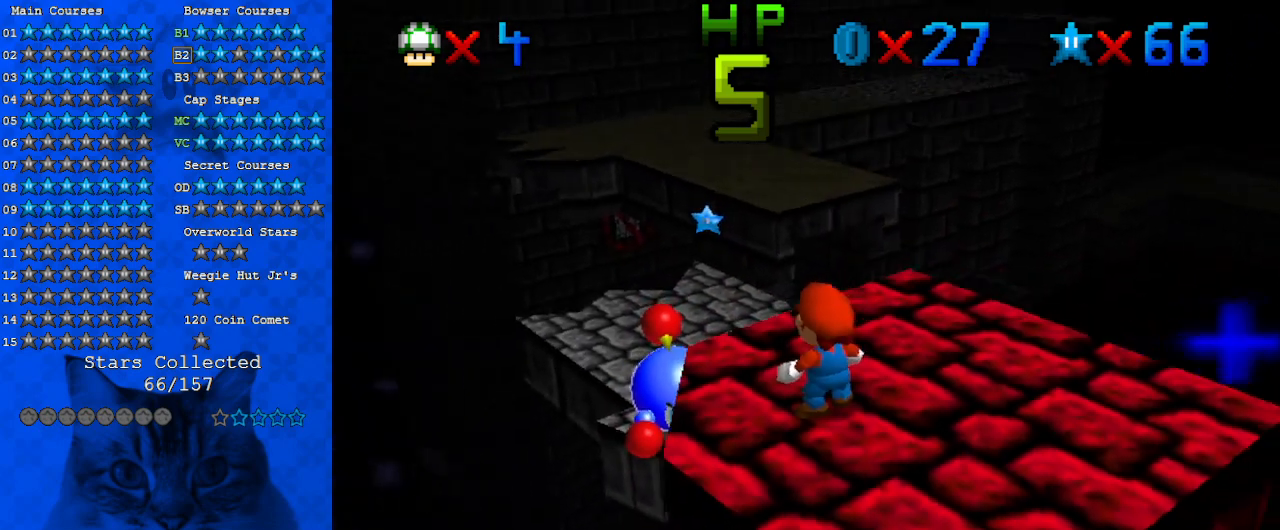
{"keys": ["down"], "events": [[167, "up", "down"], [267, "up", "up"], [400, "shift", "down"], [467, "down", "down"], [500, "shift", "up"]]}
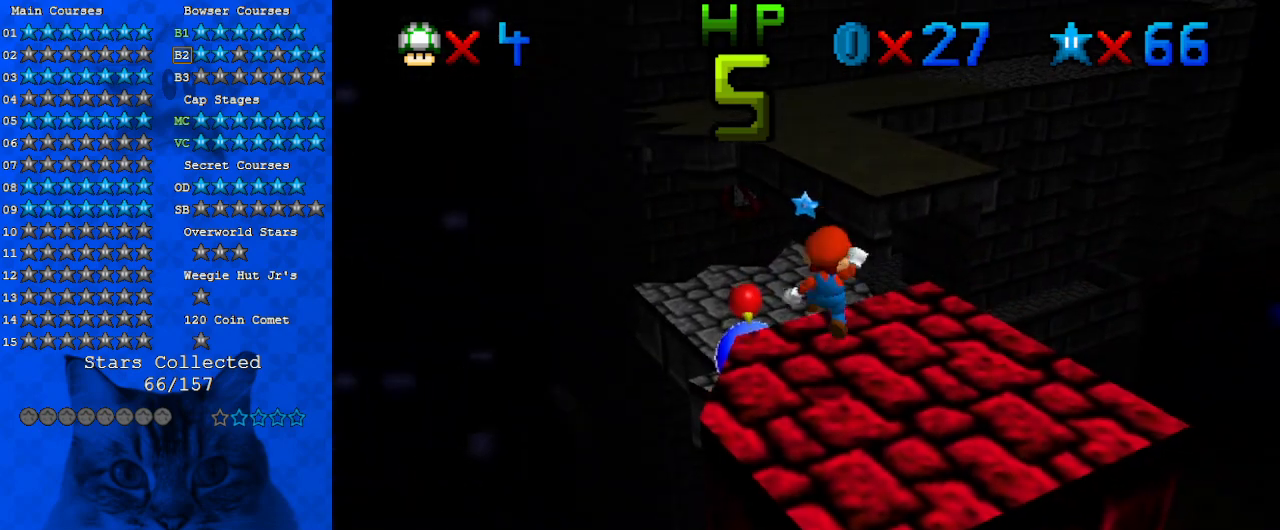
{"keys": [], "events": [[233, "right", "down"], [333, "right", "up"], [433, "down", "up"]]}
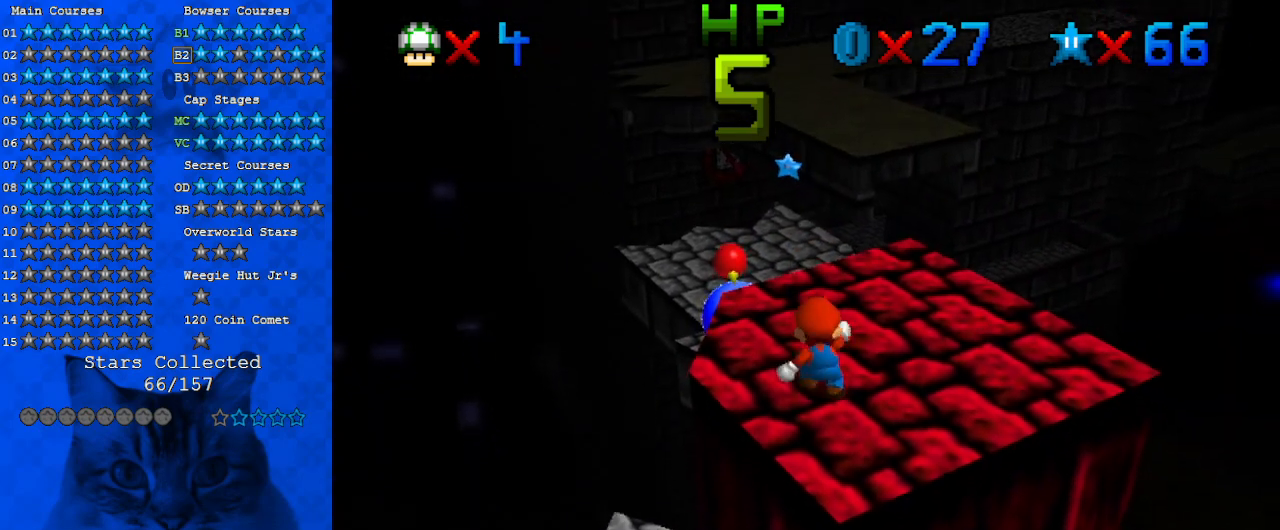
{"keys": ["down", "right"], "events": [[167, "shift", "down"], [200, "shift", "up"], [300, "down", "down"], [467, "right", "down"]]}
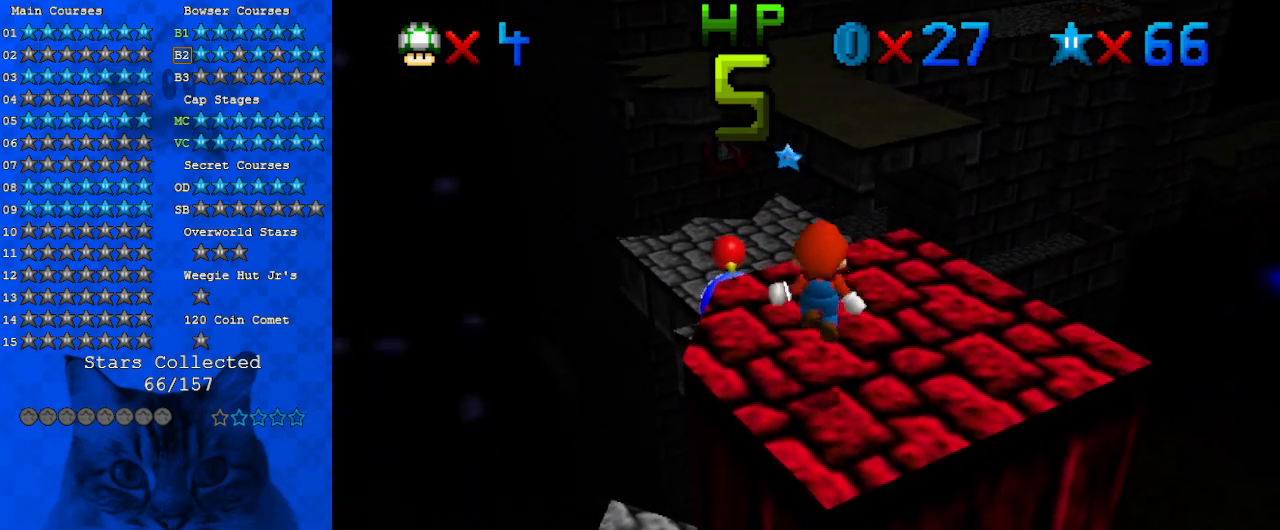
{"keys": ["shift"], "events": [[33, "right", "up"], [67, "down", "up"], [500, "shift", "down"]]}
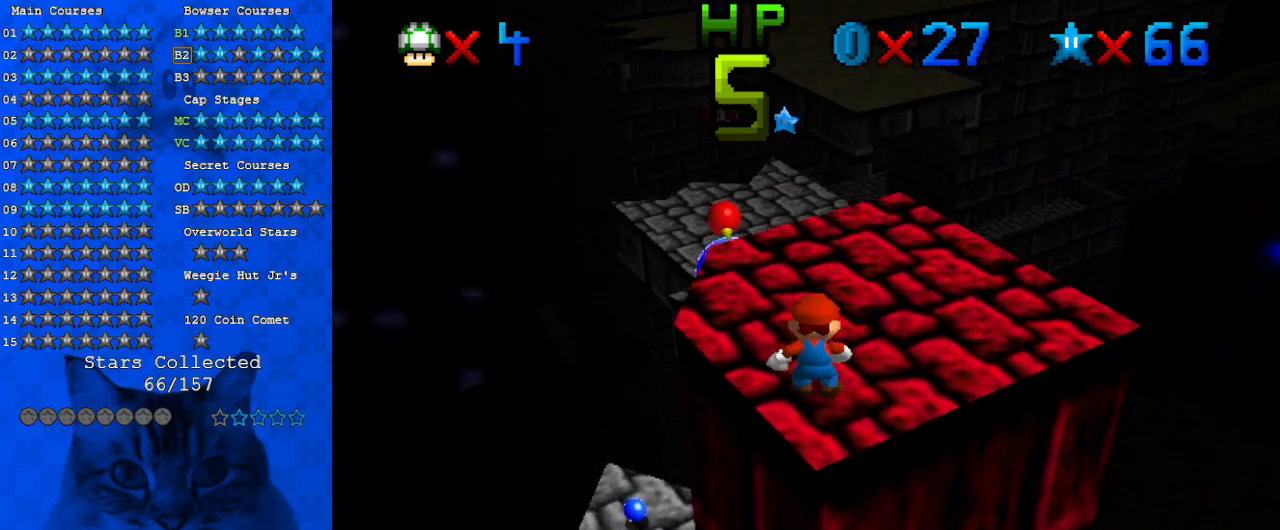
{"keys": [], "events": [[67, "shift", "up"], [367, "c", "down"], [467, "c", "up"]]}
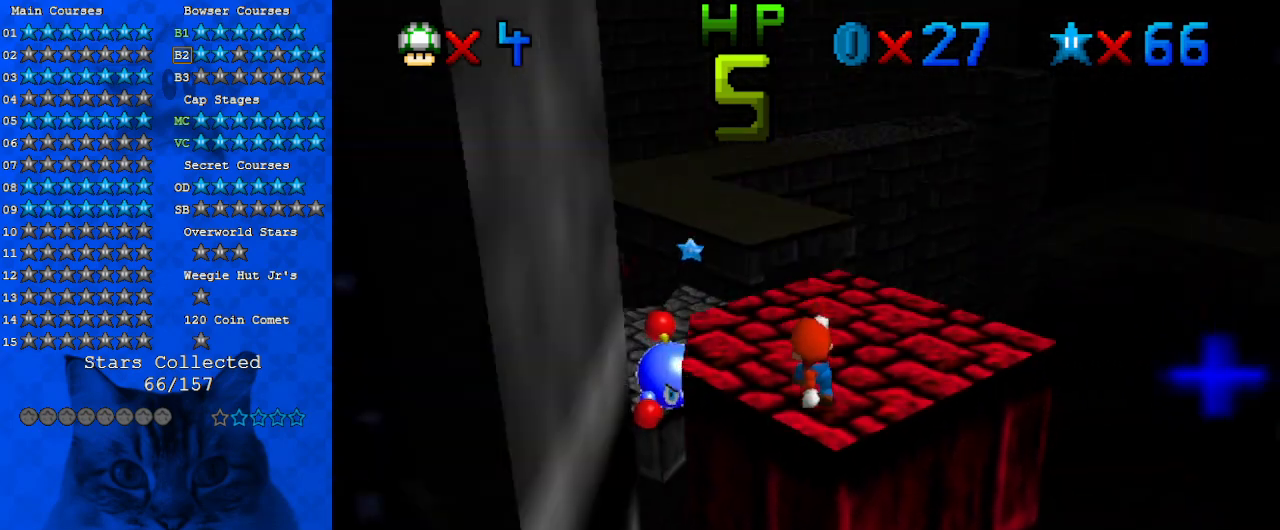
{"keys": ["c", "s"], "events": [[133, "shift", "down"], [233, "shift", "up"], [433, "c", "down"], [467, "s", "down"]]}